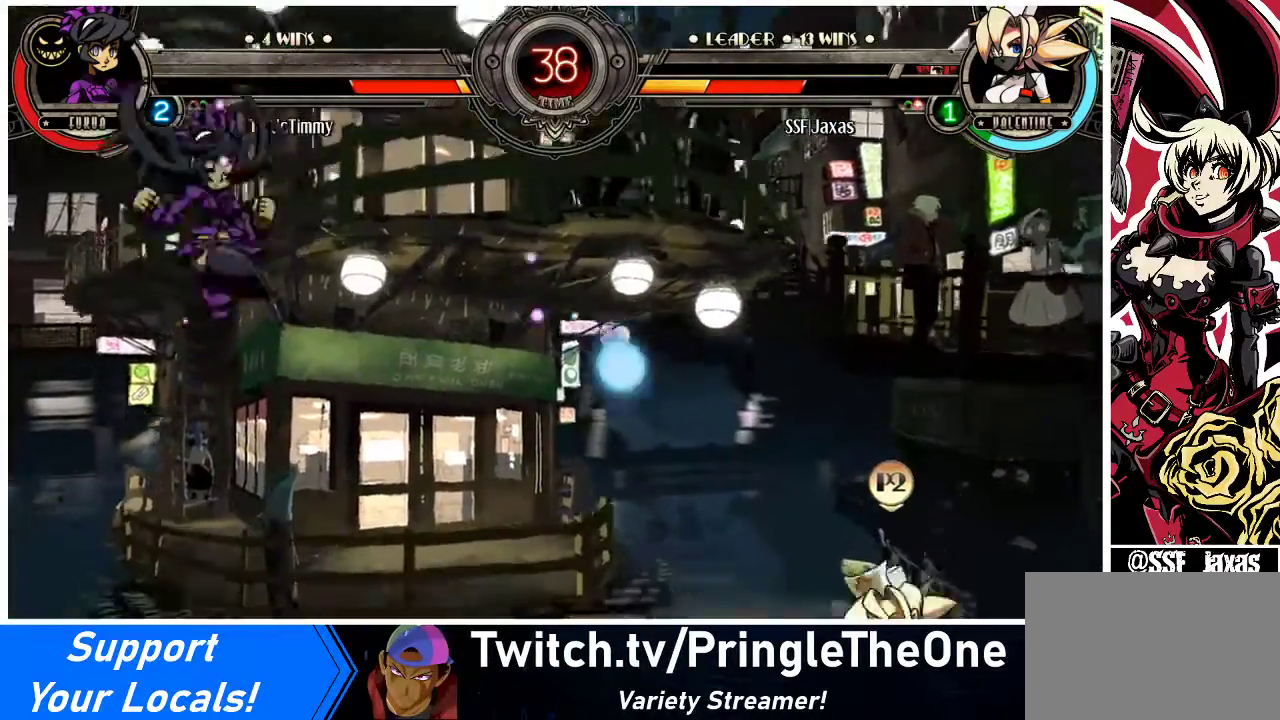
Gameplay with a controller (arcade stick); each line is a JSON object with the inputs held at the frame after it. "events" lists button and stick changes between this image and that frame as [ms after this image, input, new state], when the widget could be followed in between. Not read: L3 R3.
{"buttons": ["DPAD_DOWN", "DPAD_RIGHT"], "events": [[167, "DPAD_DOWN", "down"]]}
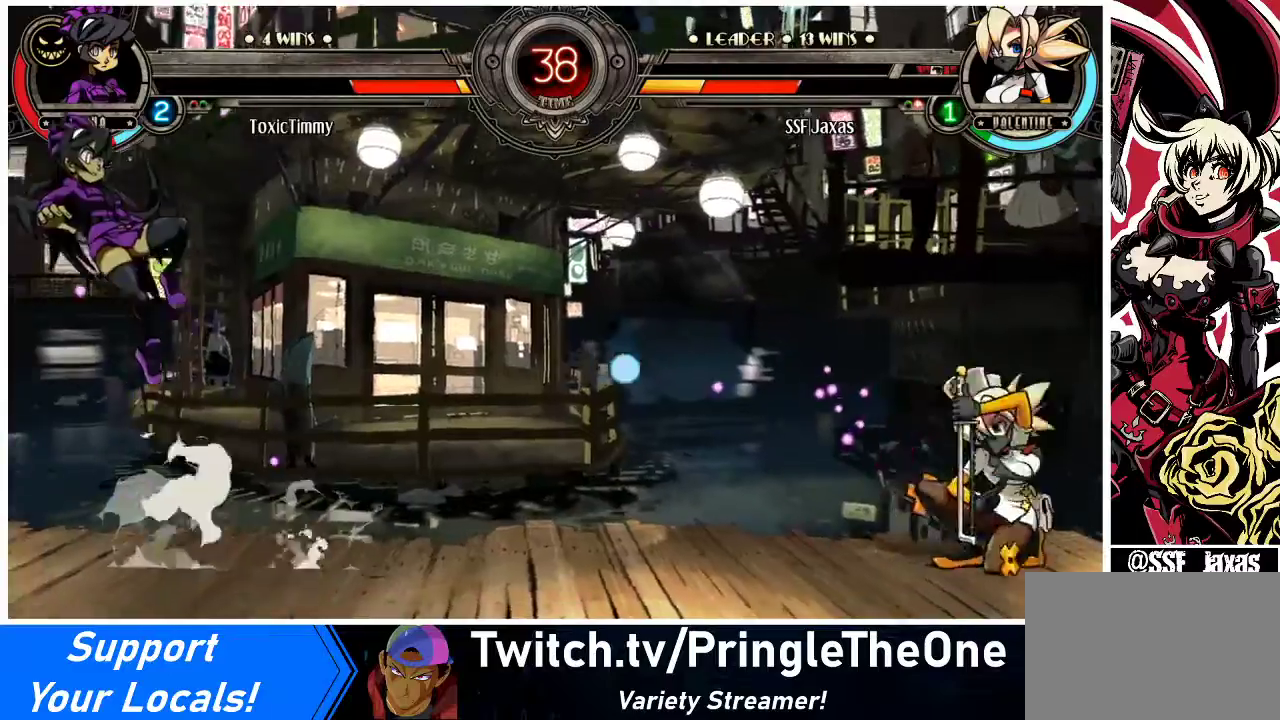
{"buttons": ["DPAD_LEFT"], "events": [[133, "DPAD_DOWN", "up"], [167, "DPAD_LEFT", "down"], [167, "DPAD_RIGHT", "up"], [300, "DPAD_LEFT", "up"], [333, "DPAD_LEFT", "down"]]}
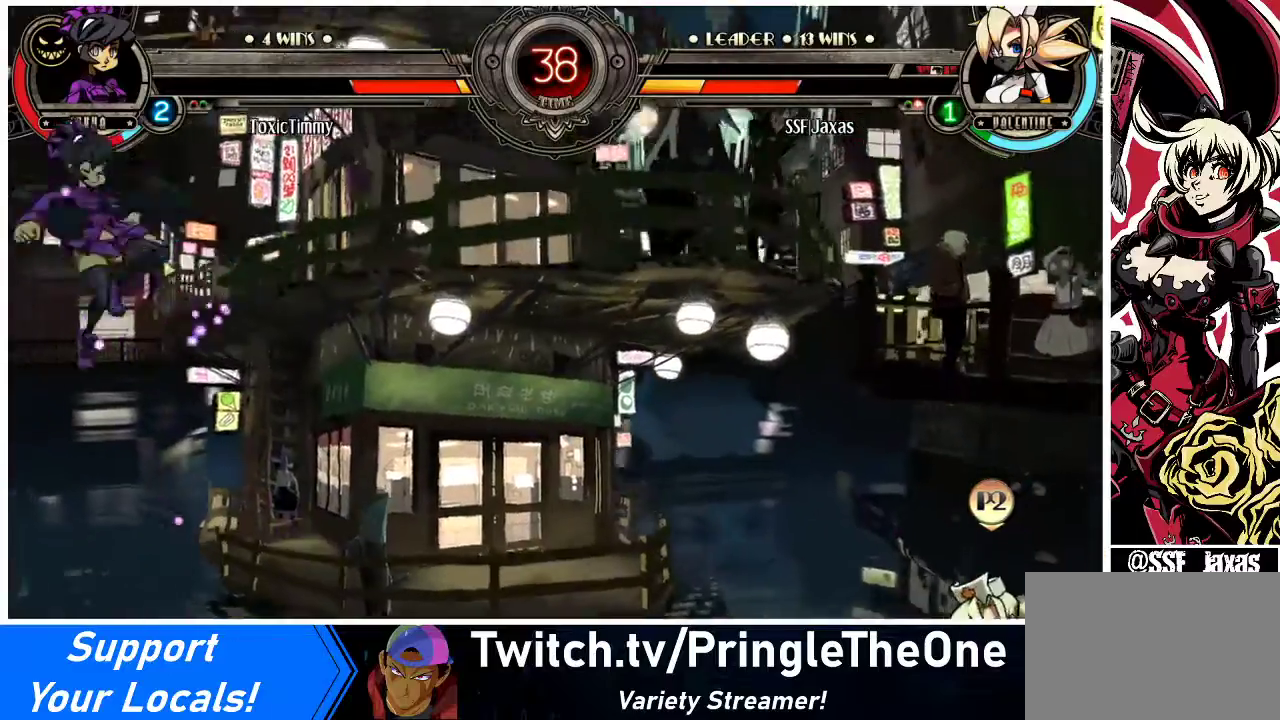
{"buttons": [], "events": [[433, "DPAD_LEFT", "up"]]}
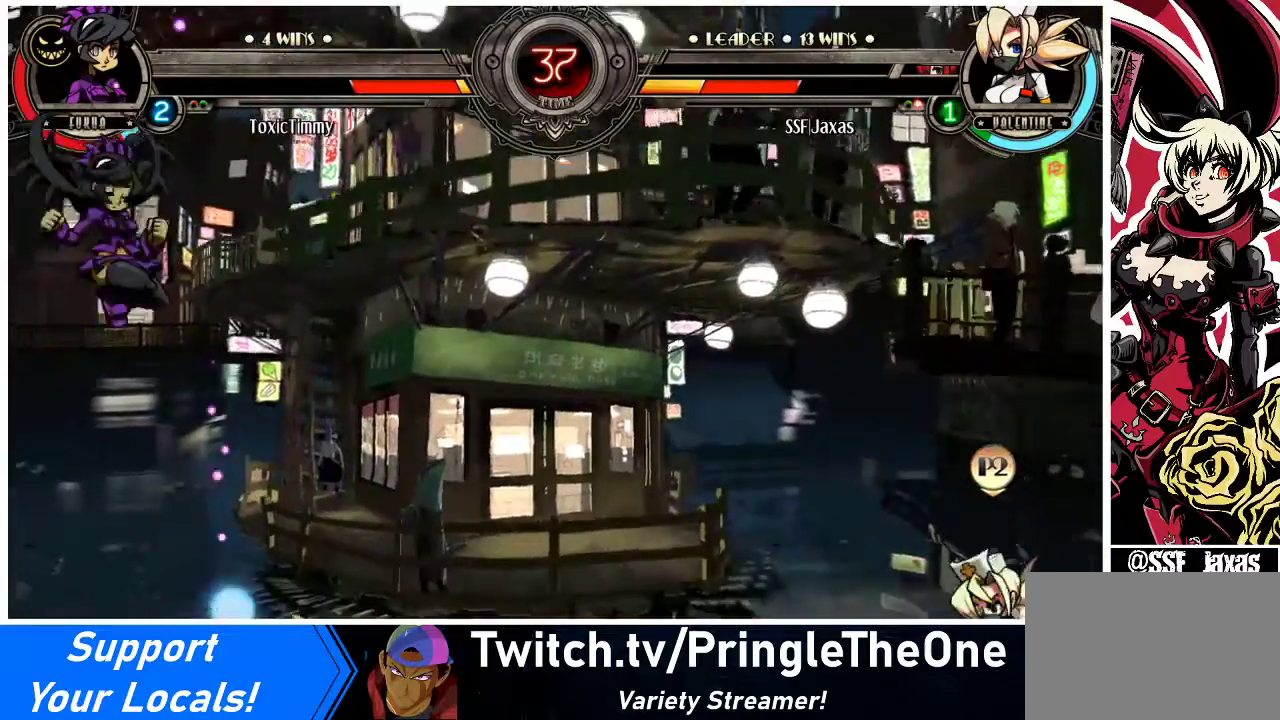
{"buttons": ["DPAD_UP", "DPAD_RIGHT"], "events": [[100, "DPAD_LEFT", "down"], [367, "DPAD_LEFT", "up"], [433, "DPAD_UP", "down"], [467, "DPAD_RIGHT", "down"]]}
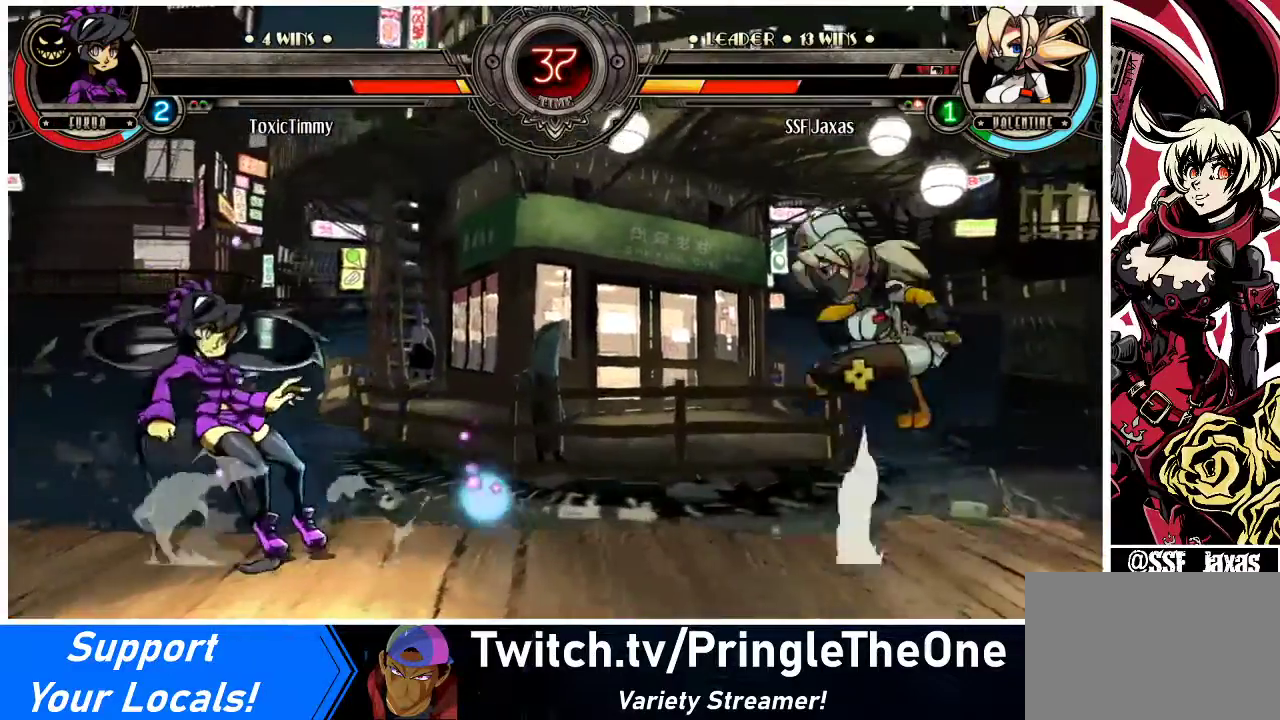
{"buttons": ["DPAD_DOWN"], "events": [[133, "DPAD_UP", "up"], [333, "DPAD_LEFT", "down"], [333, "DPAD_RIGHT", "up"], [367, "DPAD_UP", "down"], [433, "DPAD_LEFT", "up"], [467, "DPAD_DOWN", "down"], [467, "DPAD_UP", "up"]]}
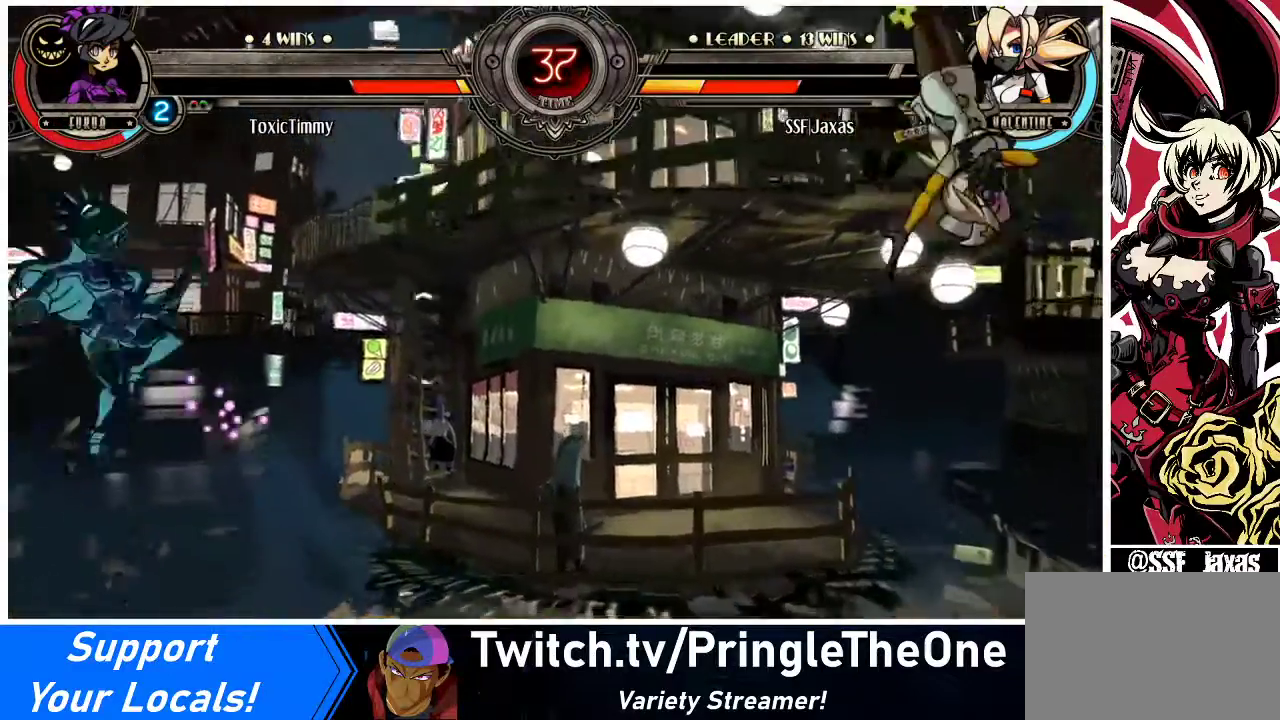
{"buttons": [], "events": [[33, "DPAD_LEFT", "down"], [67, "DPAD_DOWN", "up"], [133, "DPAD_LEFT", "up"], [133, "R1", "down"], [167, "R1", "up"]]}
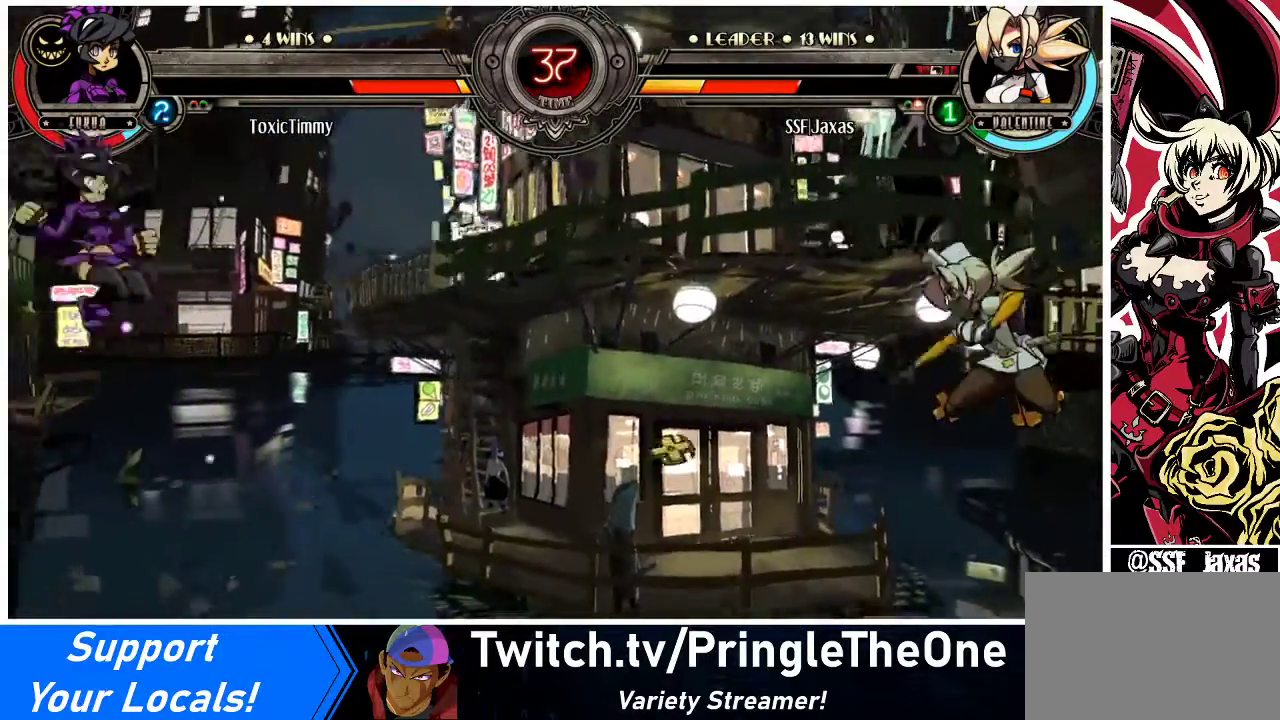
{"buttons": [], "events": [[433, "DPAD_LEFT", "down"], [467, "DPAD_LEFT", "up"]]}
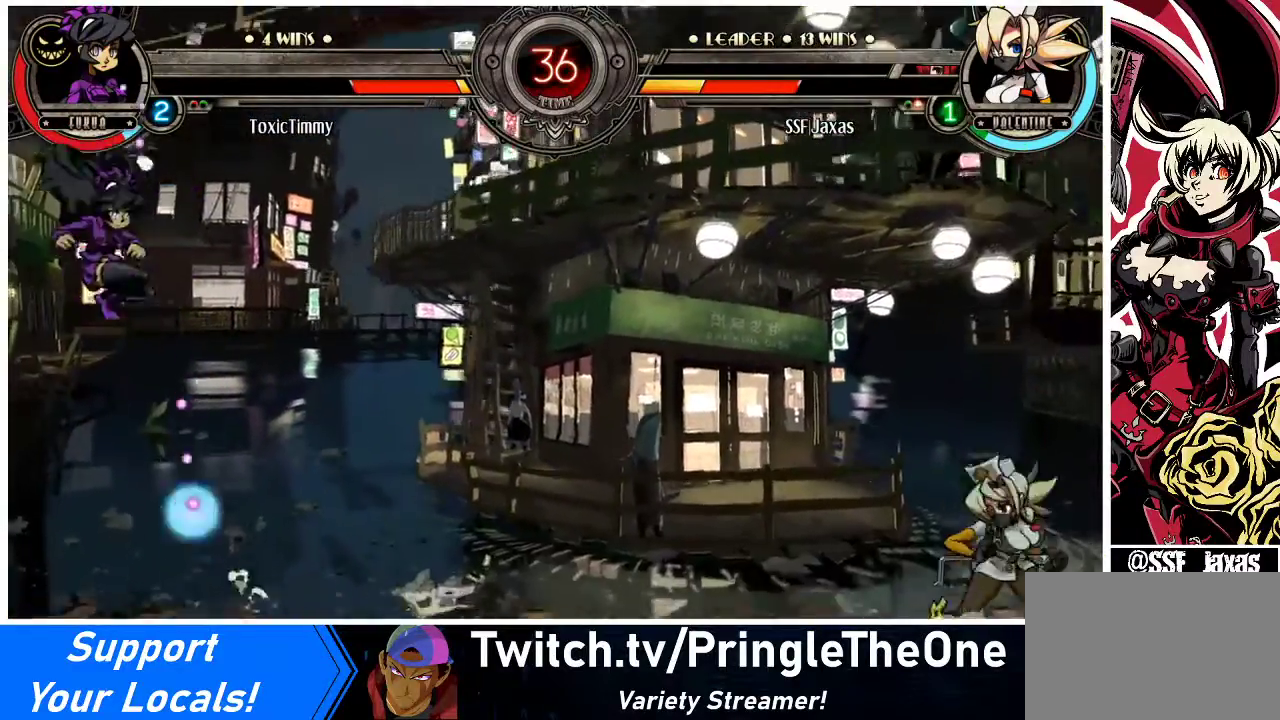
{"buttons": ["DPAD_LEFT"], "events": [[33, "DPAD_LEFT", "down"]]}
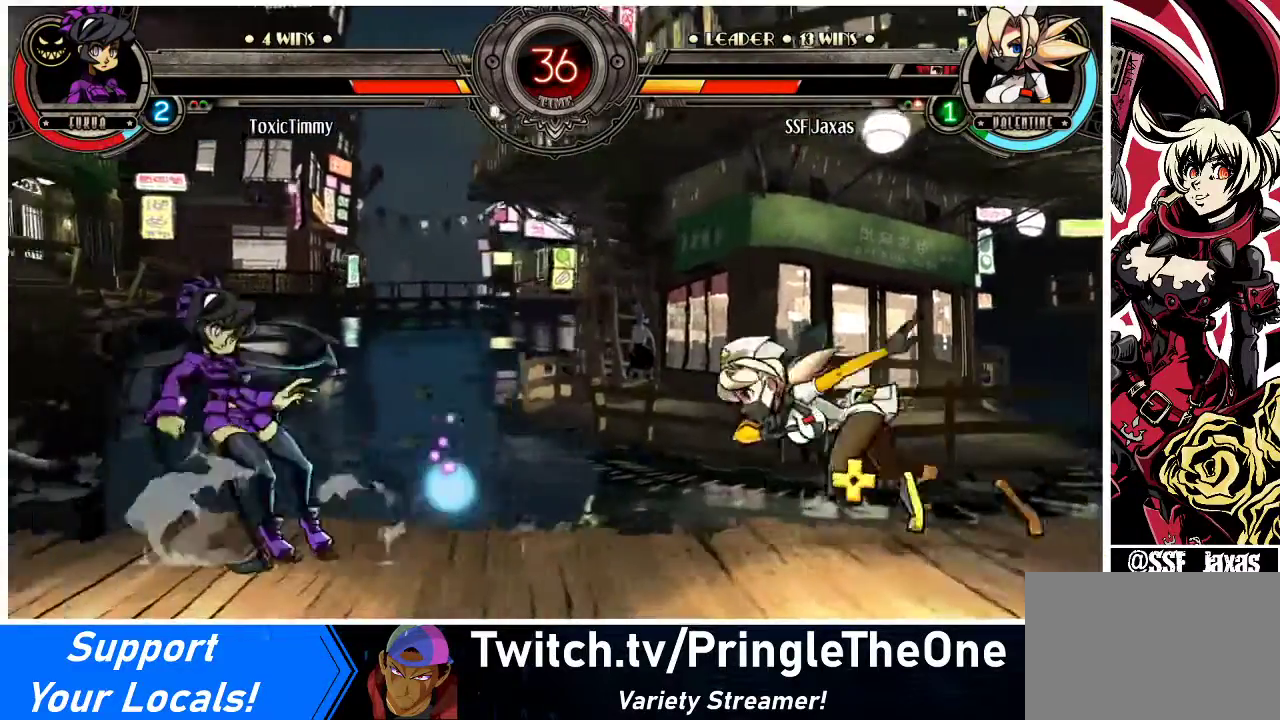
{"buttons": ["DPAD_RIGHT"], "events": [[67, "DPAD_UP", "down"], [200, "DPAD_LEFT", "up"], [200, "DPAD_UP", "up"], [267, "DPAD_RIGHT", "down"]]}
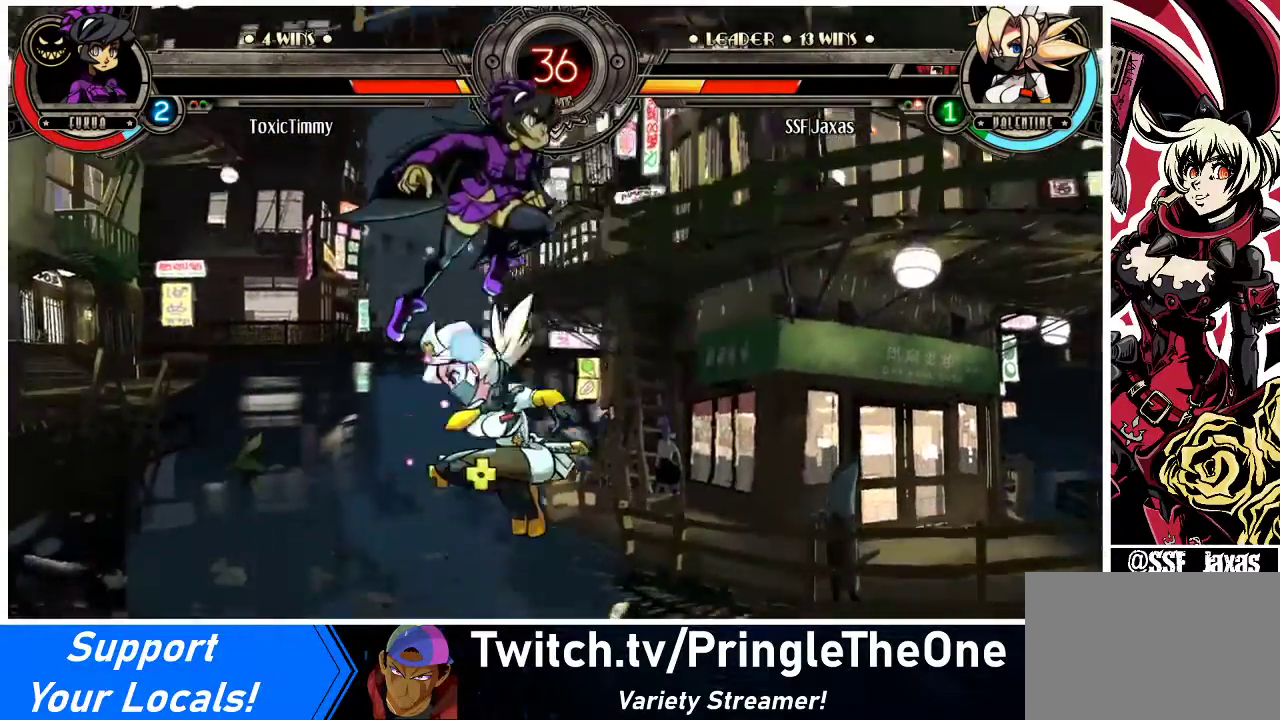
{"buttons": ["DPAD_RIGHT"], "events": []}
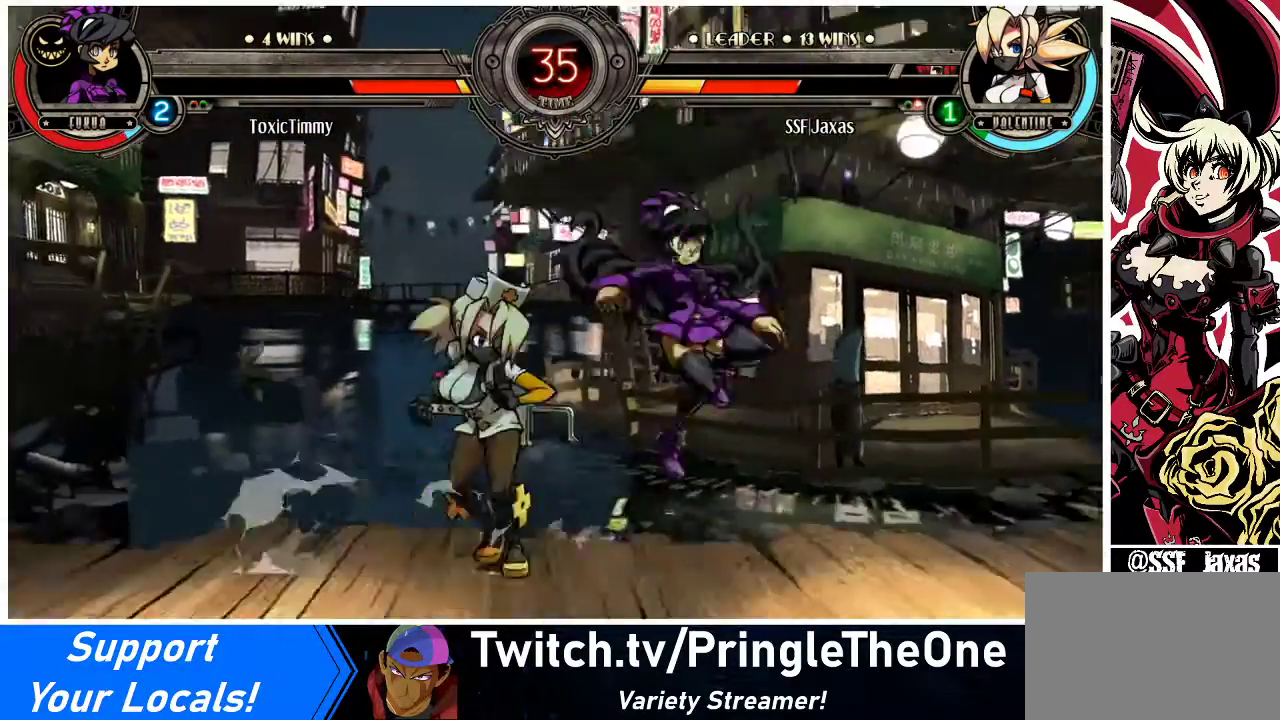
{"buttons": [], "events": [[67, "SQUARE", "down"], [100, "DPAD_RIGHT", "up"], [133, "SQUARE", "up"], [200, "SQUARE", "down"], [300, "SQUARE", "up"]]}
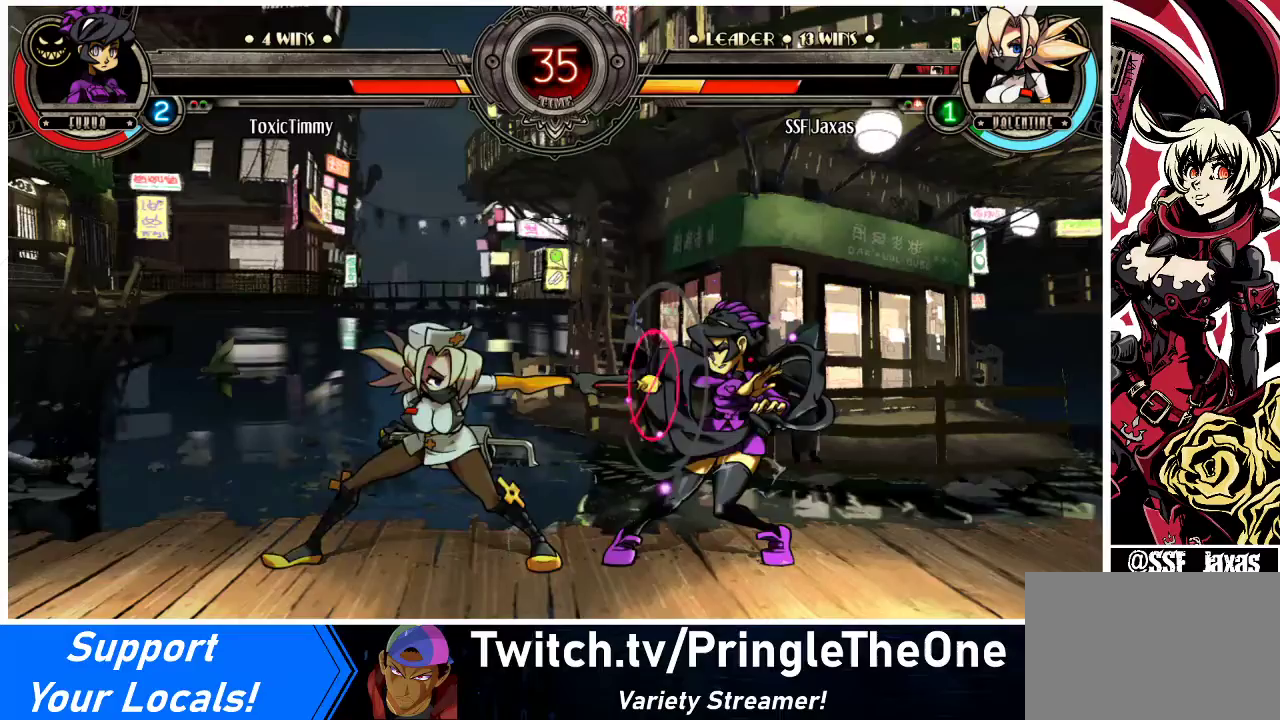
{"buttons": ["R2"], "events": [[133, "R2", "down"], [300, "R2", "up"], [500, "R2", "down"]]}
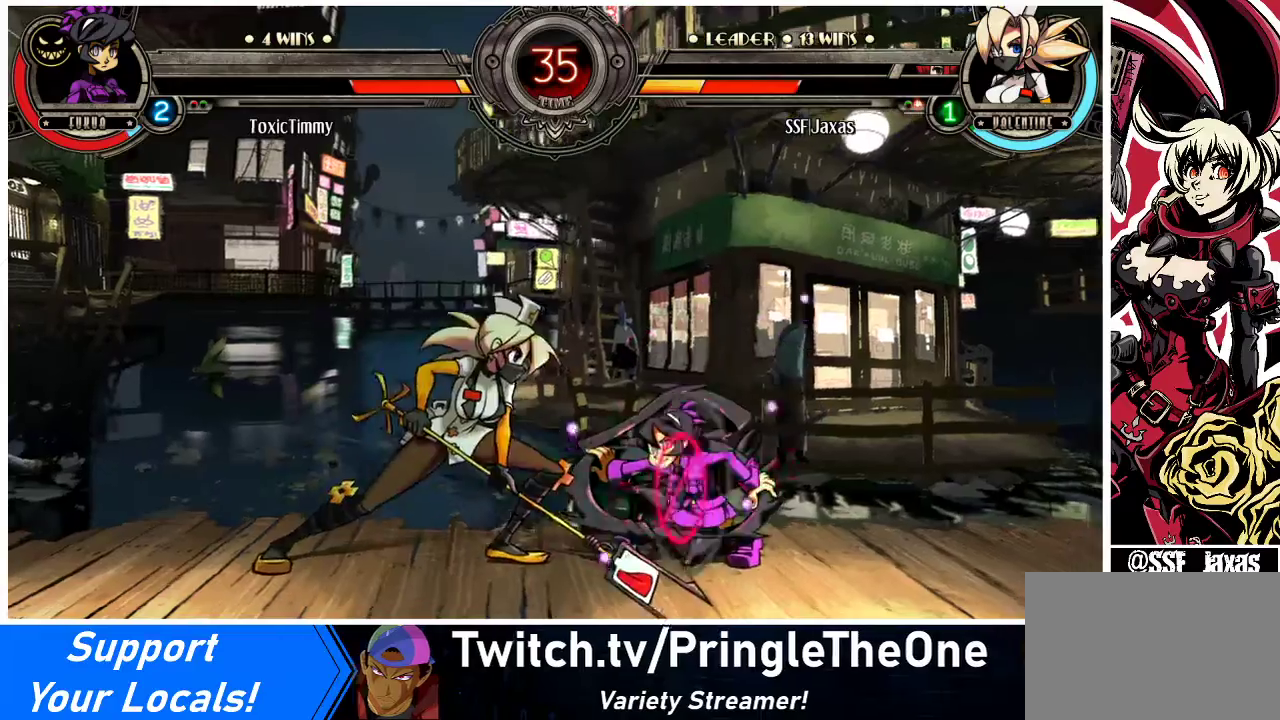
{"buttons": [], "events": [[167, "R2", "up"]]}
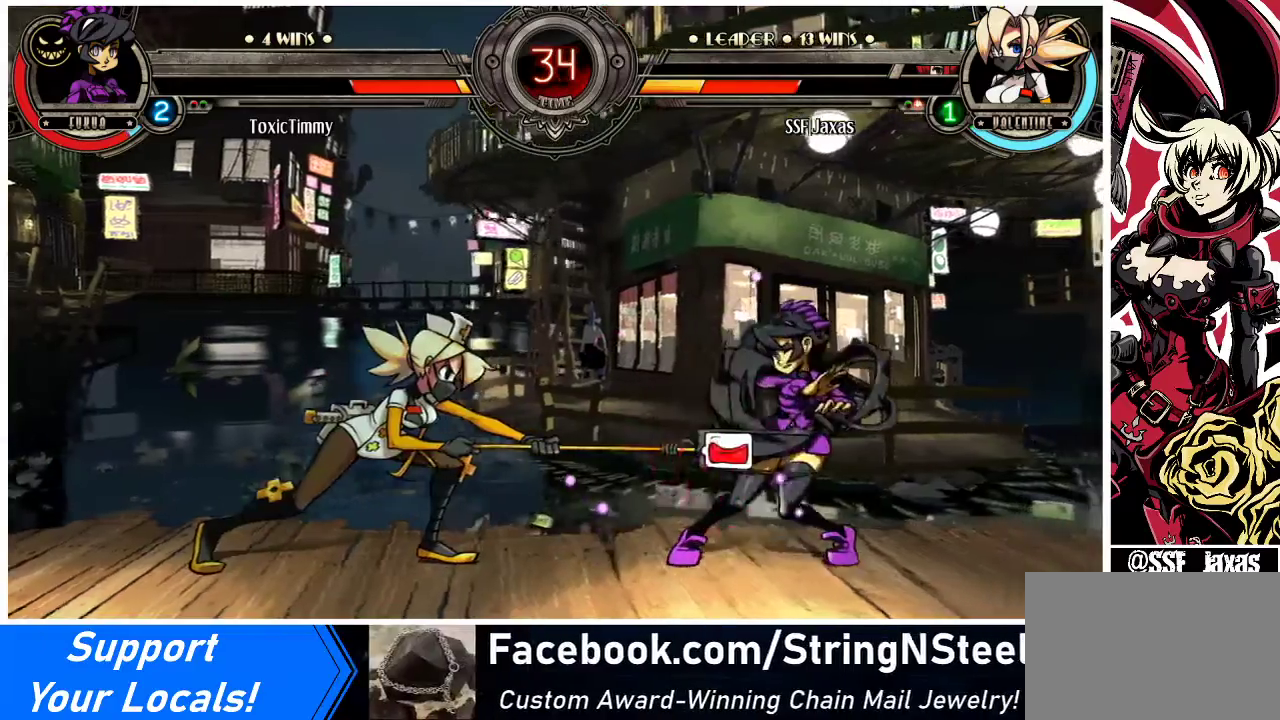
{"buttons": [], "events": [[67, "R2", "down"], [233, "R2", "up"], [333, "DPAD_DOWN", "down"], [367, "DPAD_RIGHT", "down"], [400, "DPAD_DOWN", "up"], [433, "DPAD_RIGHT", "up"], [433, "R1", "down"], [467, "R1", "up"]]}
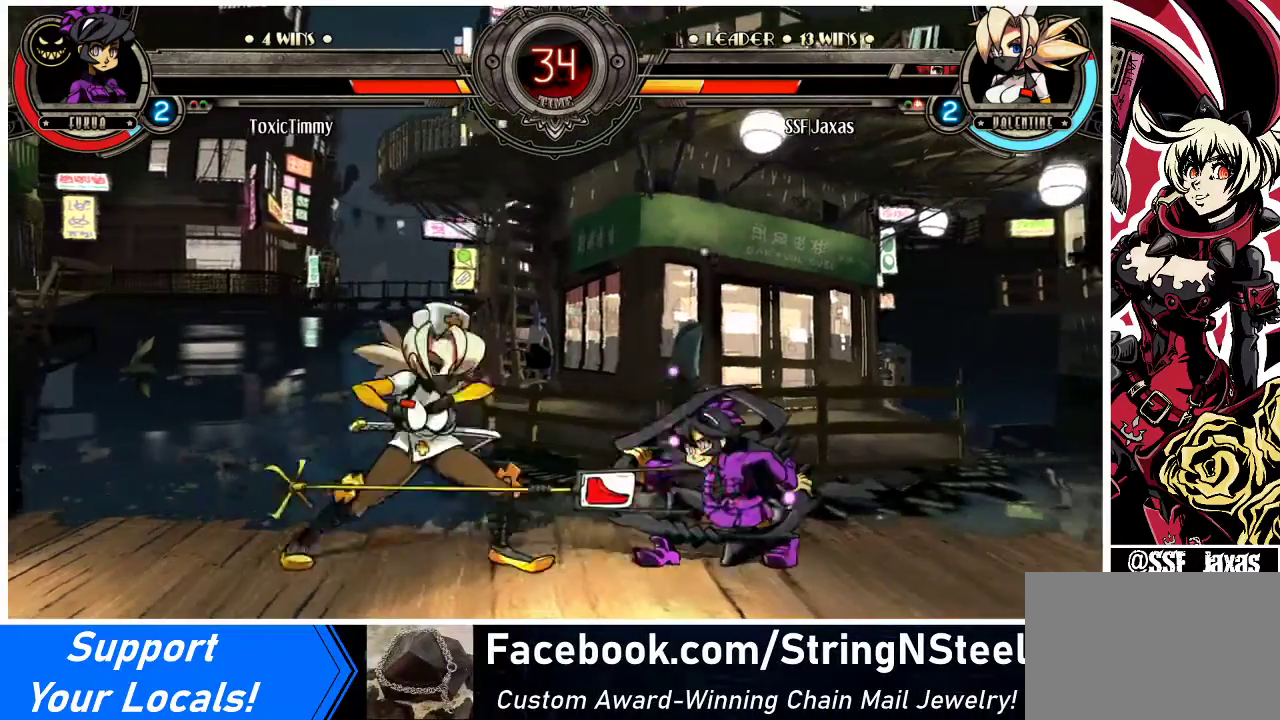
{"buttons": [], "events": []}
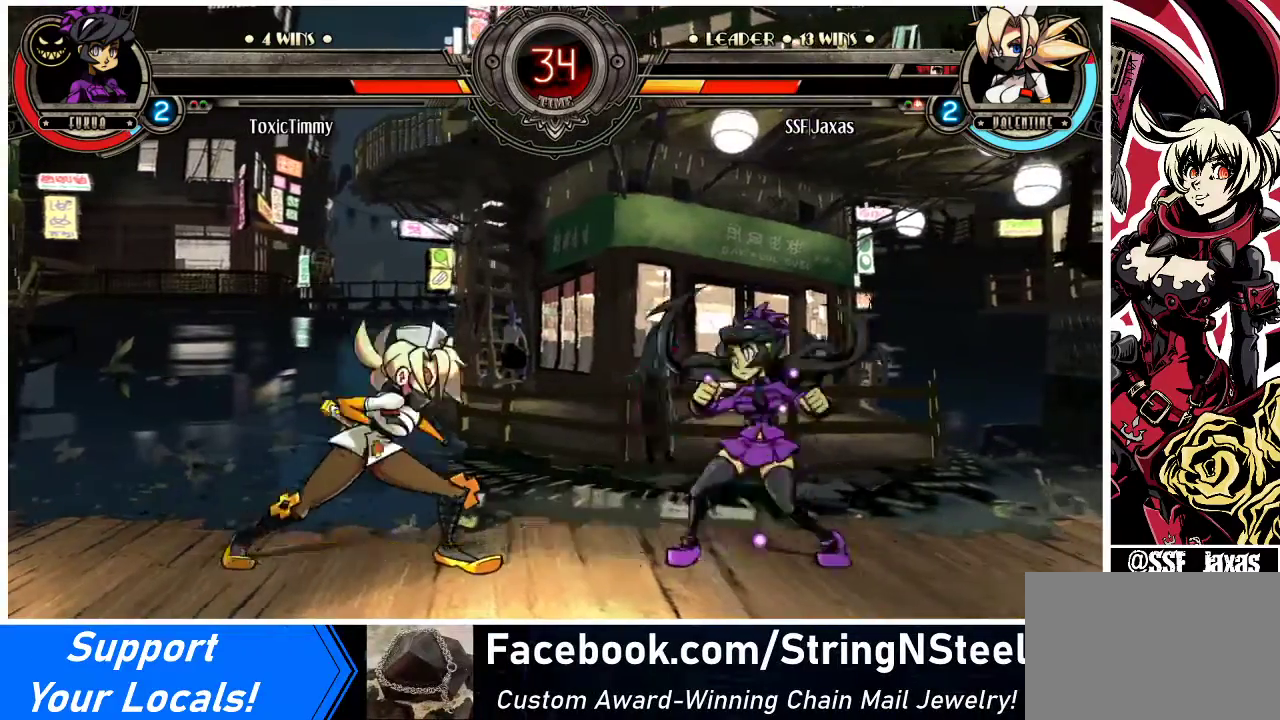
{"buttons": ["DPAD_LEFT"], "events": [[67, "DPAD_RIGHT", "down"], [100, "DPAD_RIGHT", "up"], [267, "DPAD_LEFT", "down"], [333, "DPAD_LEFT", "up"], [367, "DPAD_LEFT", "down"]]}
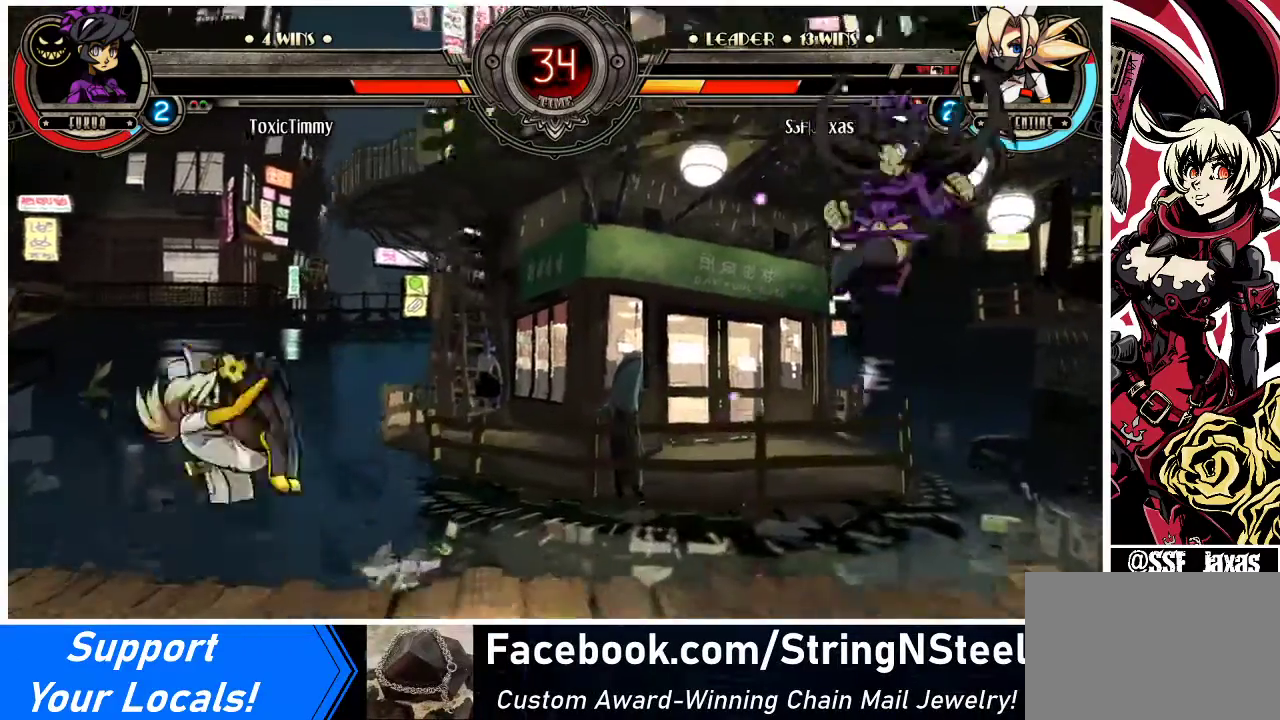
{"buttons": ["DPAD_RIGHT"], "events": [[67, "DPAD_LEFT", "up"], [333, "DPAD_RIGHT", "down"], [400, "DPAD_RIGHT", "up"], [467, "DPAD_RIGHT", "down"]]}
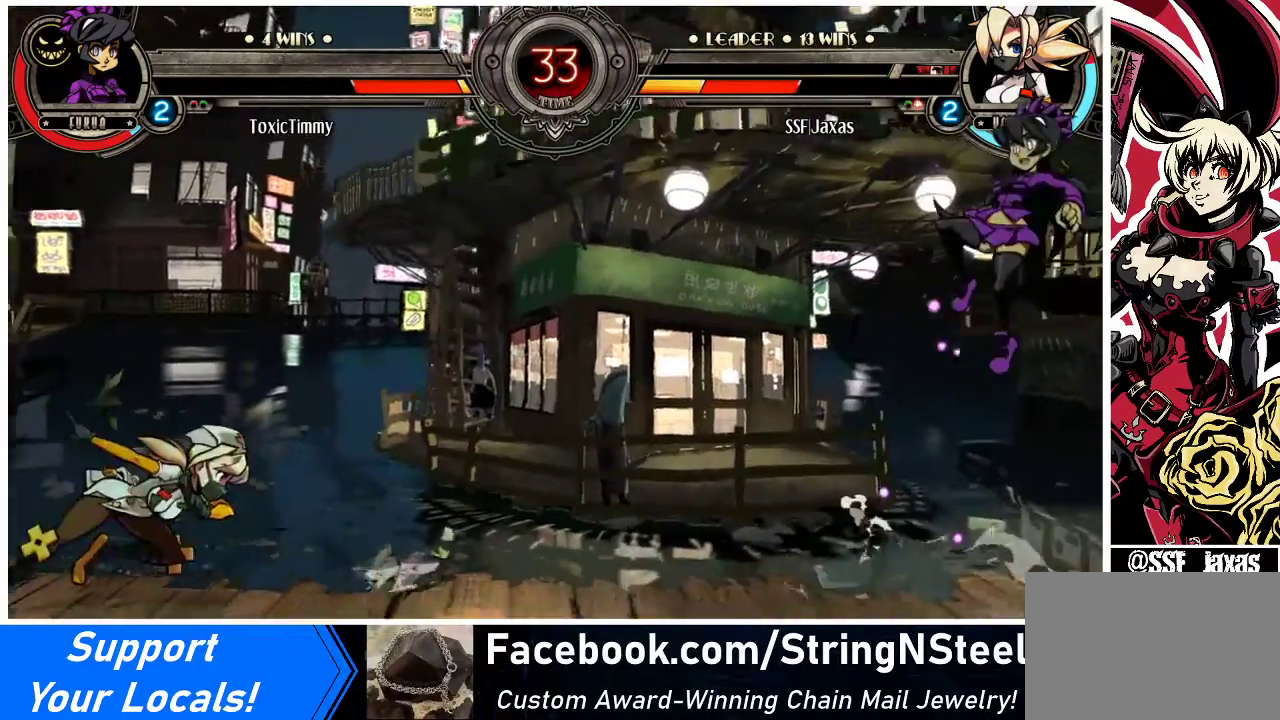
{"buttons": ["DPAD_UP", "DPAD_RIGHT"], "events": [[433, "DPAD_UP", "down"]]}
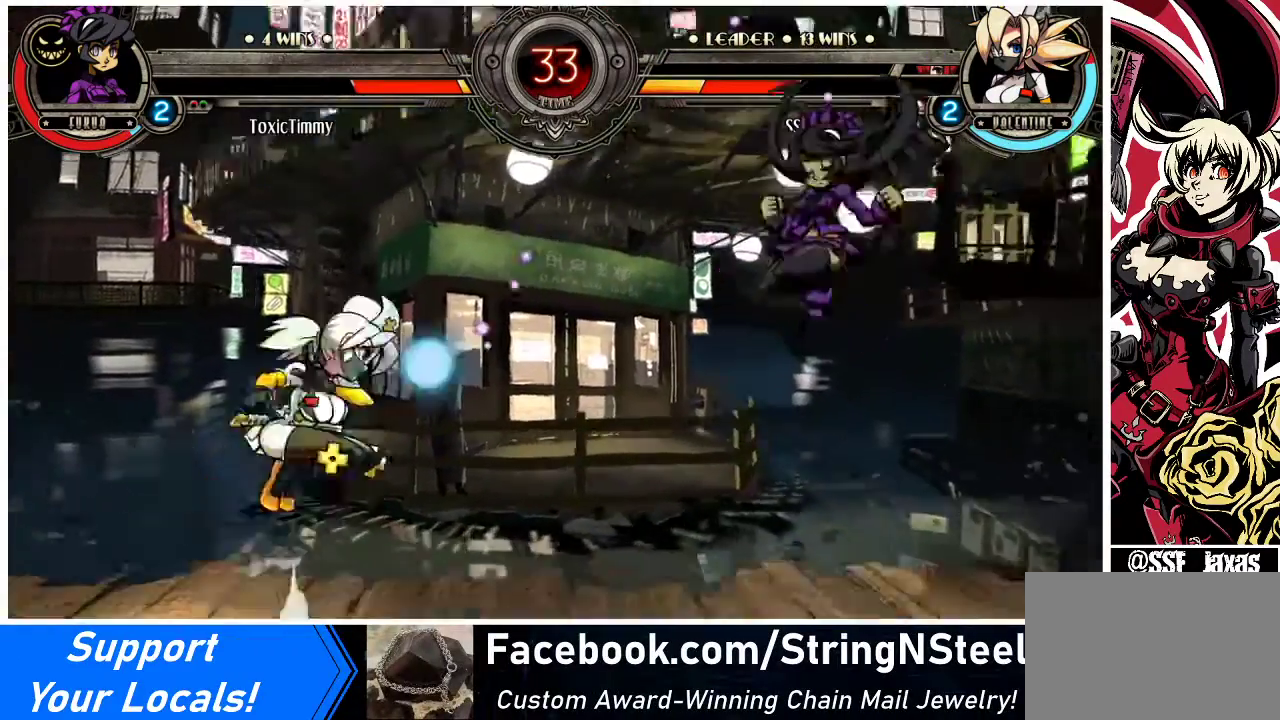
{"buttons": ["DPAD_LEFT"], "events": [[33, "DPAD_RIGHT", "up"], [67, "DPAD_LEFT", "down"], [67, "DPAD_UP", "up"]]}
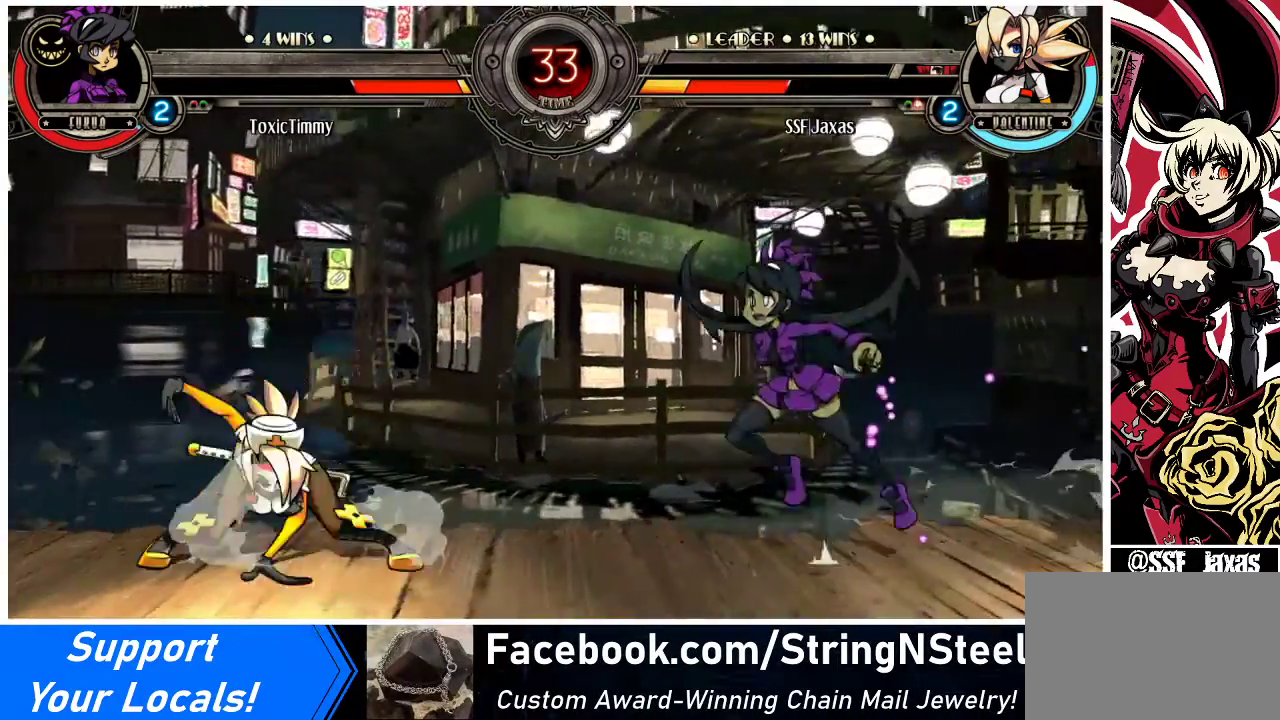
{"buttons": [], "events": [[33, "DPAD_UP", "down"], [133, "DPAD_UP", "up"], [200, "DPAD_LEFT", "up"], [233, "DPAD_DOWN", "down"], [300, "DPAD_DOWN", "up"], [300, "DPAD_RIGHT", "down"], [333, "R1", "down"], [367, "DPAD_RIGHT", "up"], [367, "R1", "up"]]}
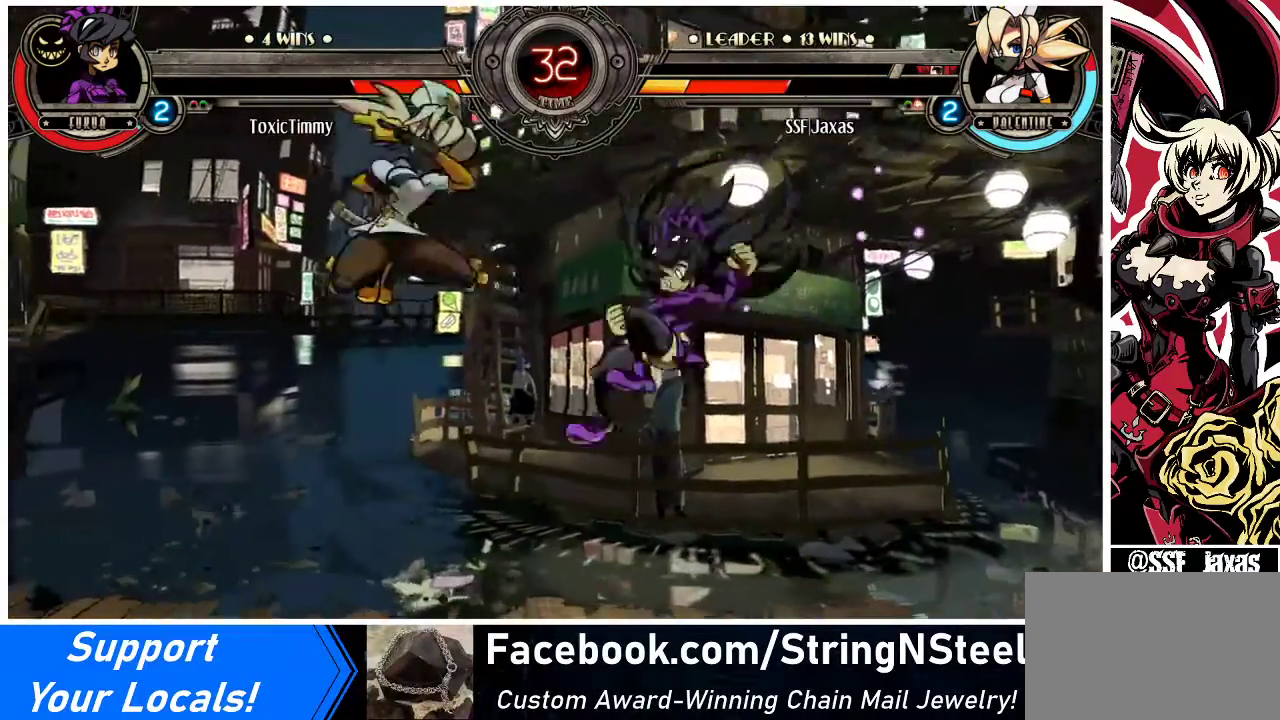
{"buttons": ["DPAD_LEFT"], "events": [[400, "DPAD_LEFT", "down"]]}
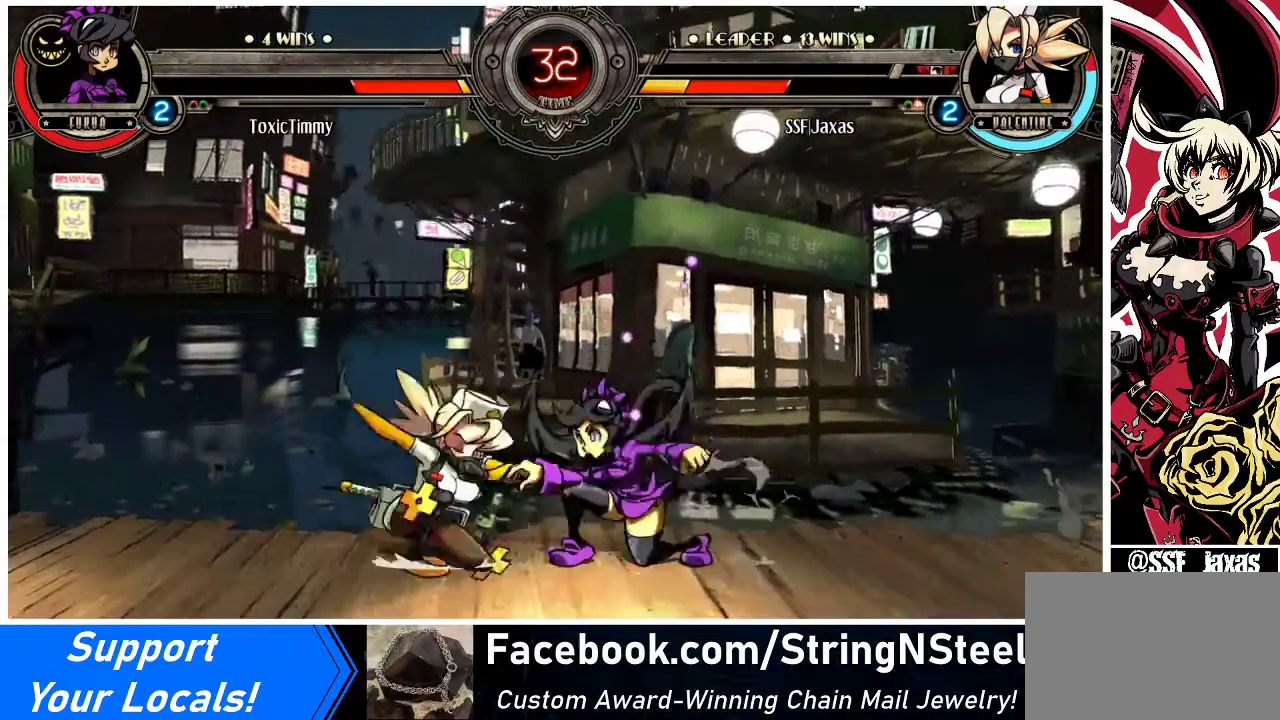
{"buttons": ["DPAD_DOWN", "DPAD_LEFT"], "events": [[33, "DPAD_DOWN", "down"]]}
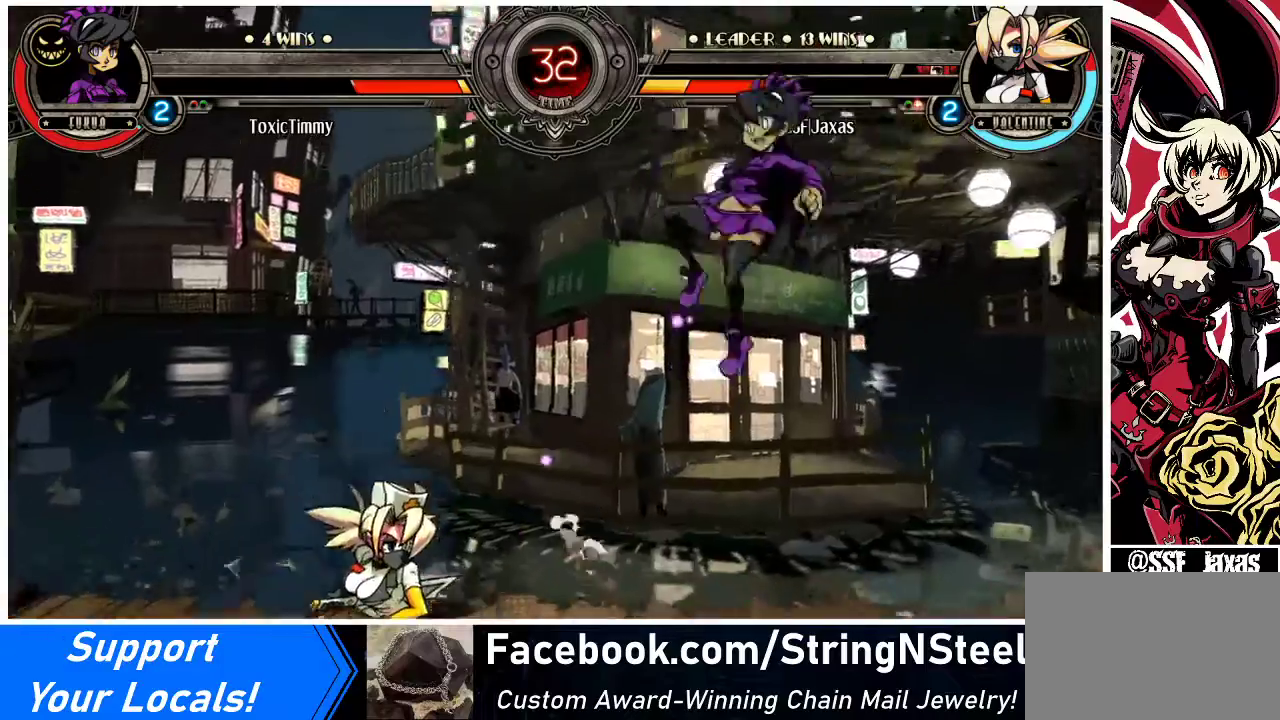
{"buttons": ["DPAD_LEFT"], "events": [[133, "DPAD_DOWN", "up"]]}
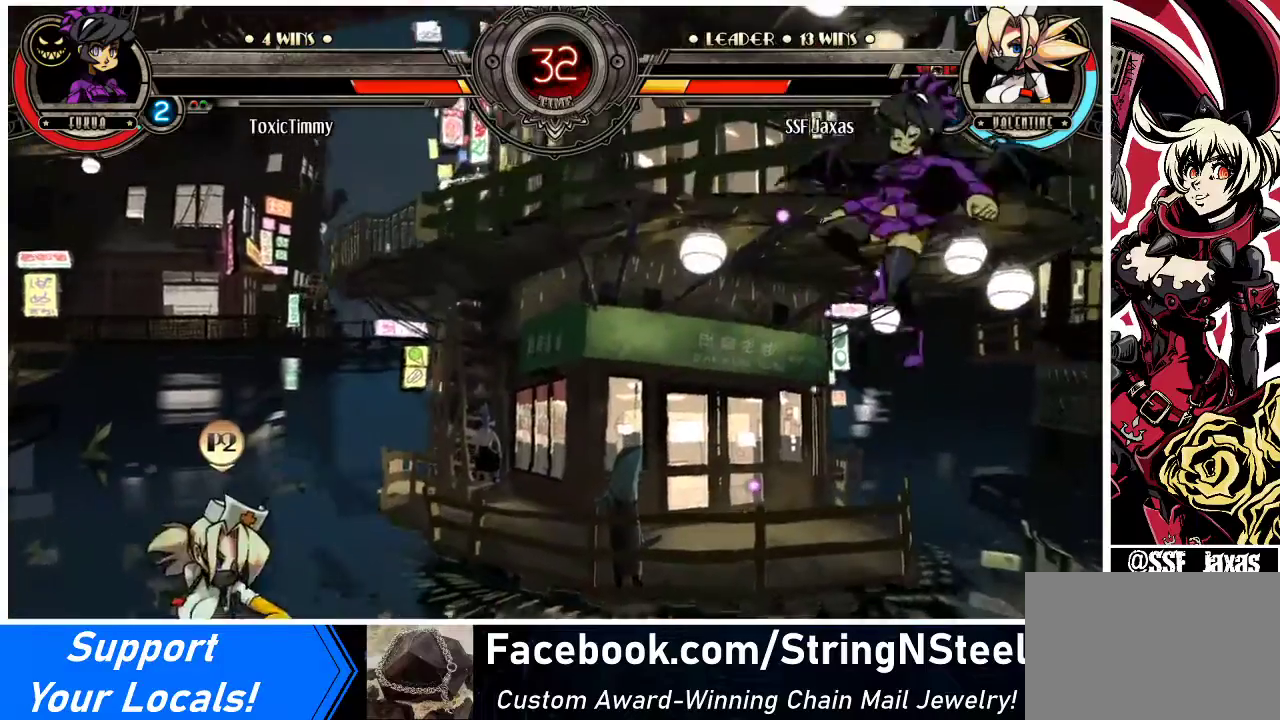
{"buttons": [], "events": [[200, "DPAD_LEFT", "up"], [233, "DPAD_RIGHT", "down"], [500, "DPAD_RIGHT", "up"]]}
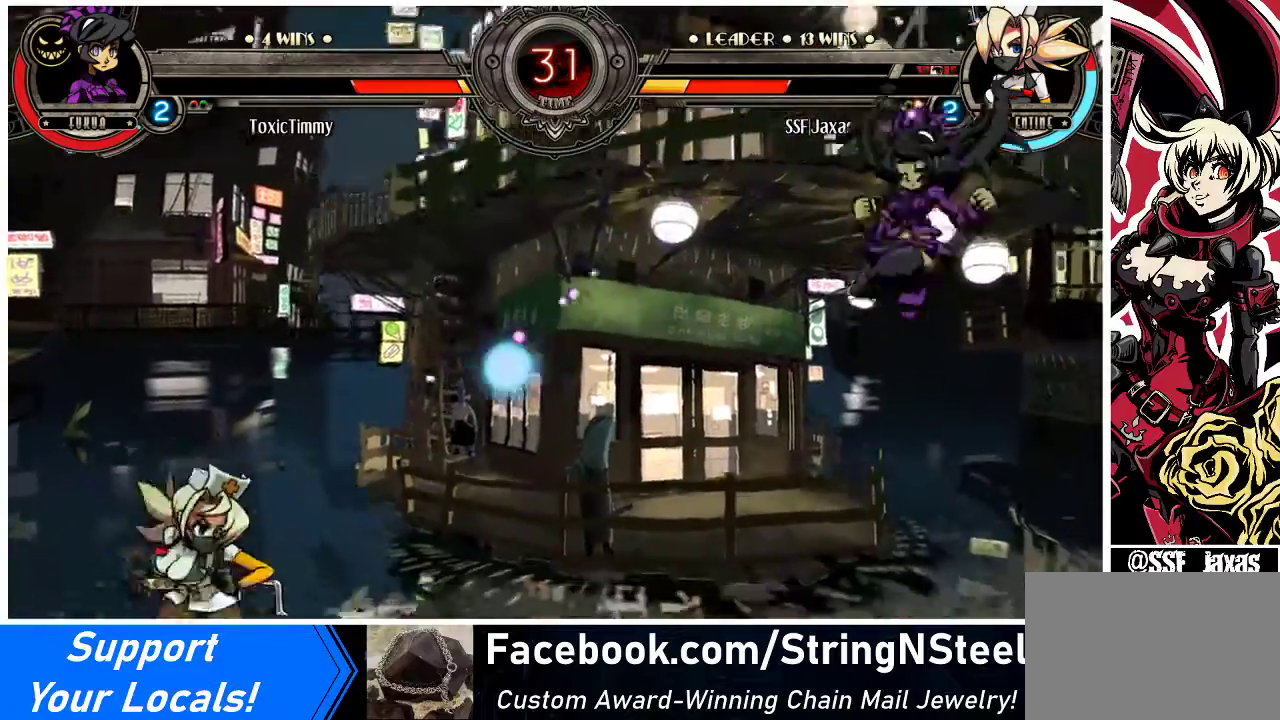
{"buttons": ["DPAD_DOWN", "DPAD_LEFT"], "events": [[33, "DPAD_LEFT", "down"], [233, "DPAD_DOWN", "down"]]}
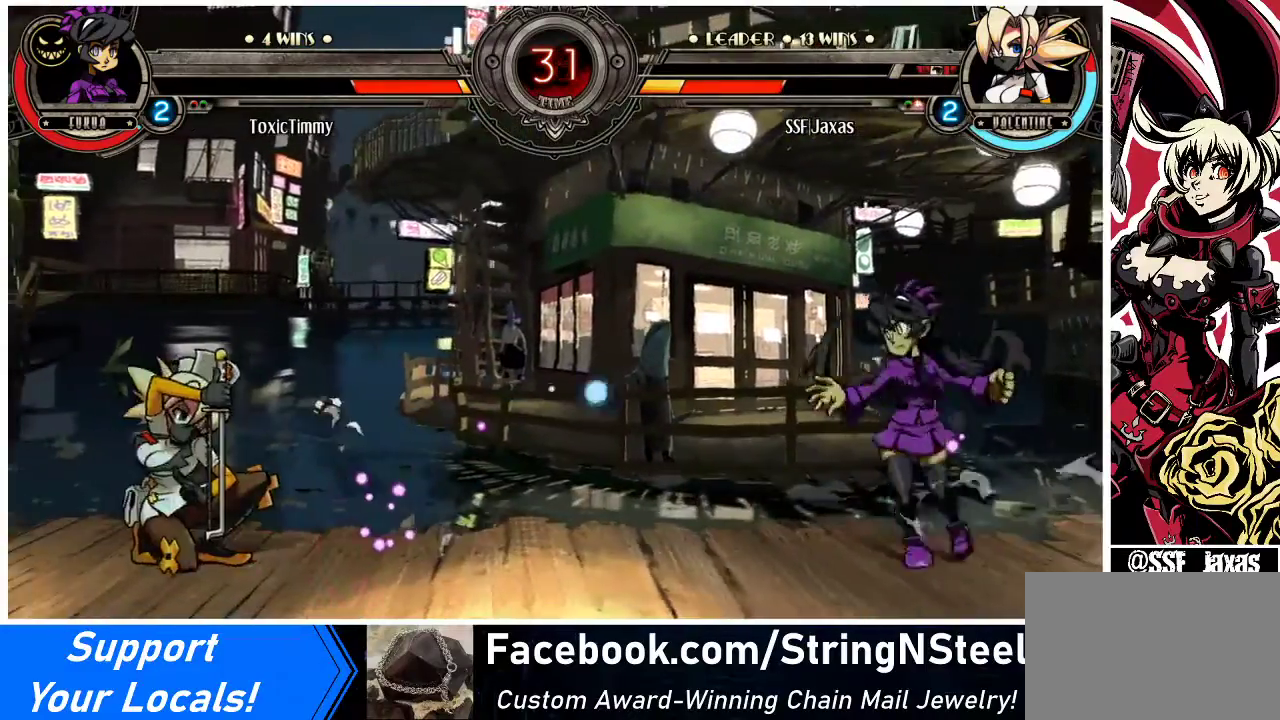
{"buttons": ["DPAD_LEFT"], "events": [[100, "DPAD_DOWN", "up"]]}
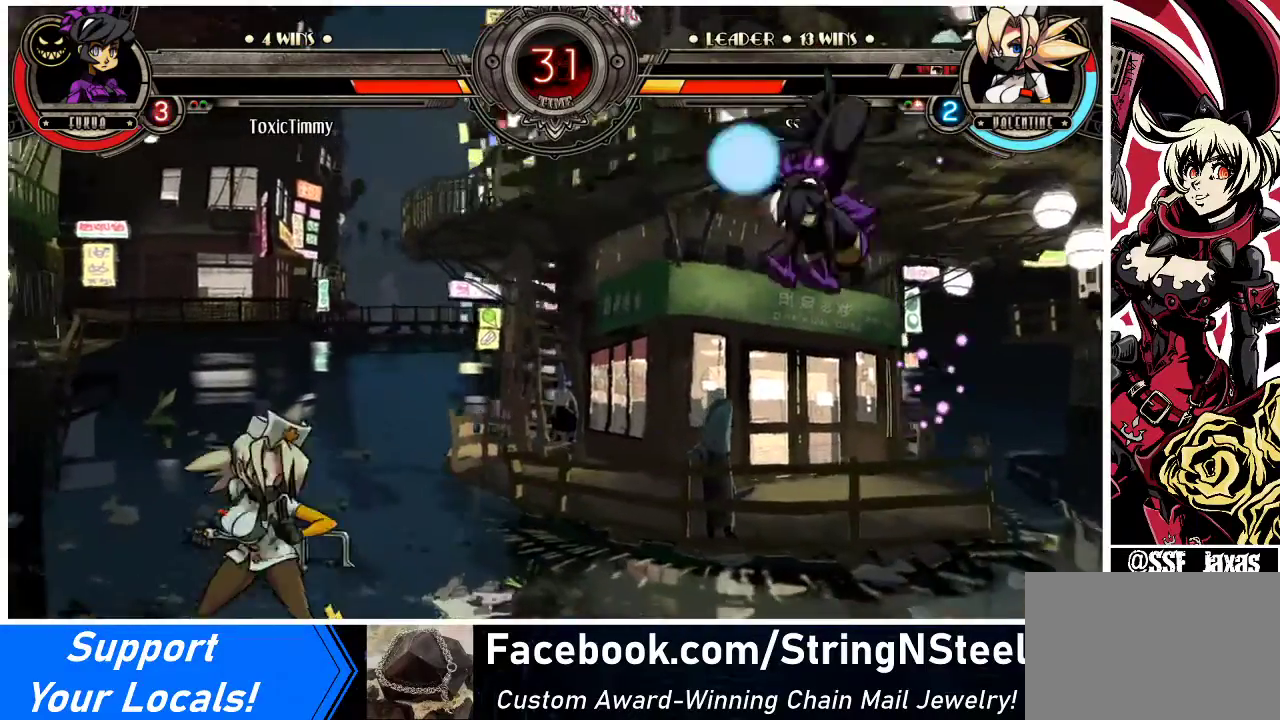
{"buttons": ["DPAD_LEFT"], "events": [[133, "DPAD_LEFT", "up"], [133, "DPAD_RIGHT", "down"], [233, "DPAD_RIGHT", "up"], [333, "DPAD_RIGHT", "down"], [367, "DPAD_LEFT", "down"], [367, "DPAD_RIGHT", "up"]]}
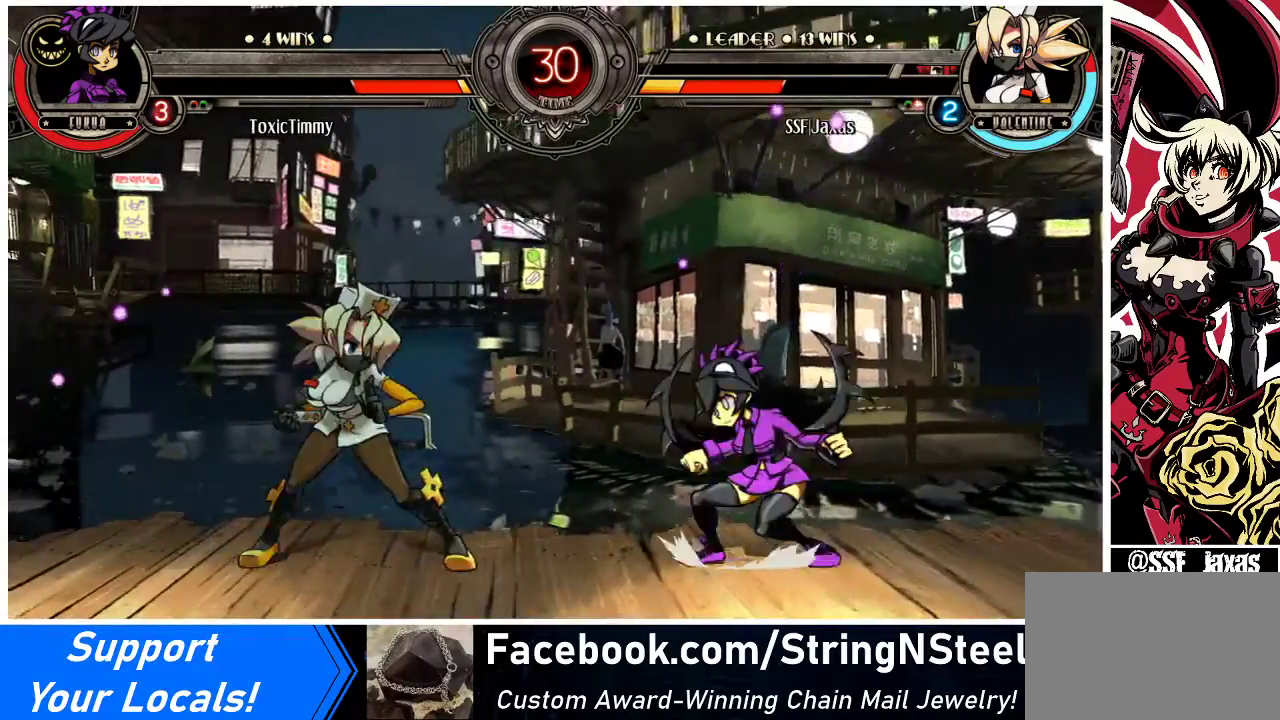
{"buttons": [], "events": [[100, "DPAD_UP", "down"], [233, "DPAD_UP", "up"], [367, "DPAD_LEFT", "up"], [400, "DPAD_RIGHT", "down"], [467, "DPAD_RIGHT", "up"]]}
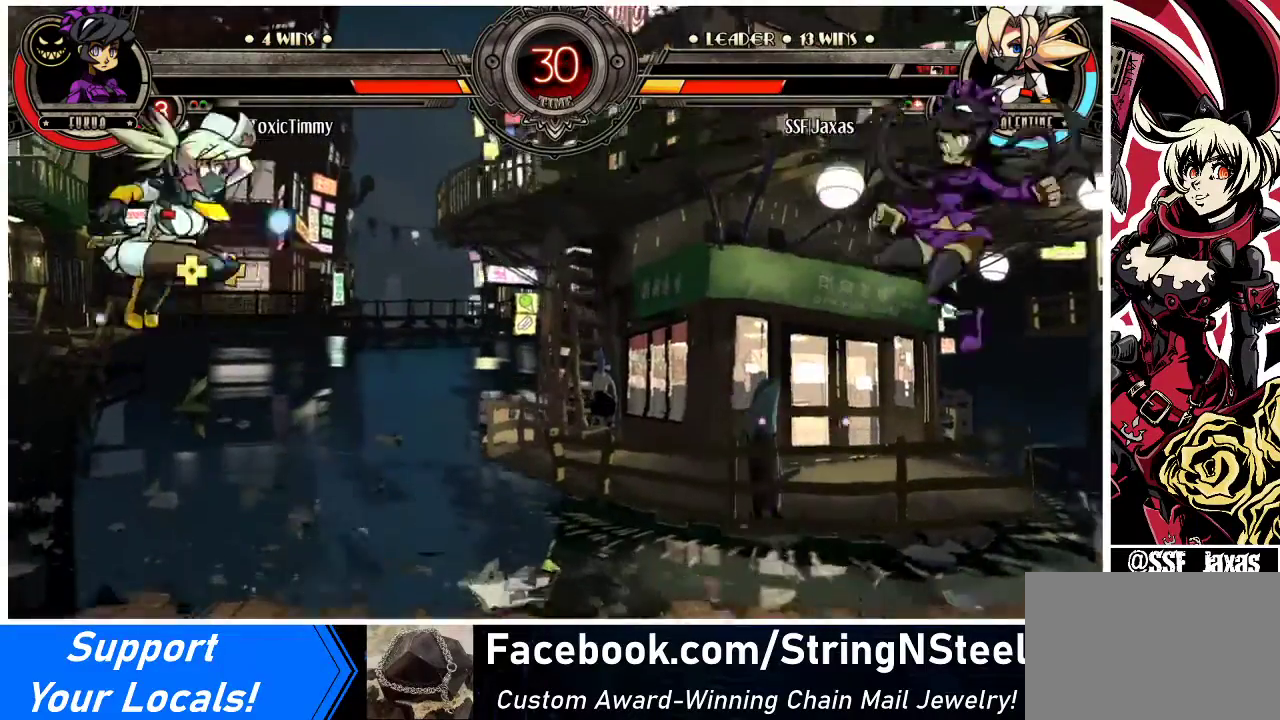
{"buttons": ["DPAD_LEFT"], "events": [[67, "DPAD_RIGHT", "down"], [300, "DPAD_RIGHT", "up"], [333, "DPAD_LEFT", "down"]]}